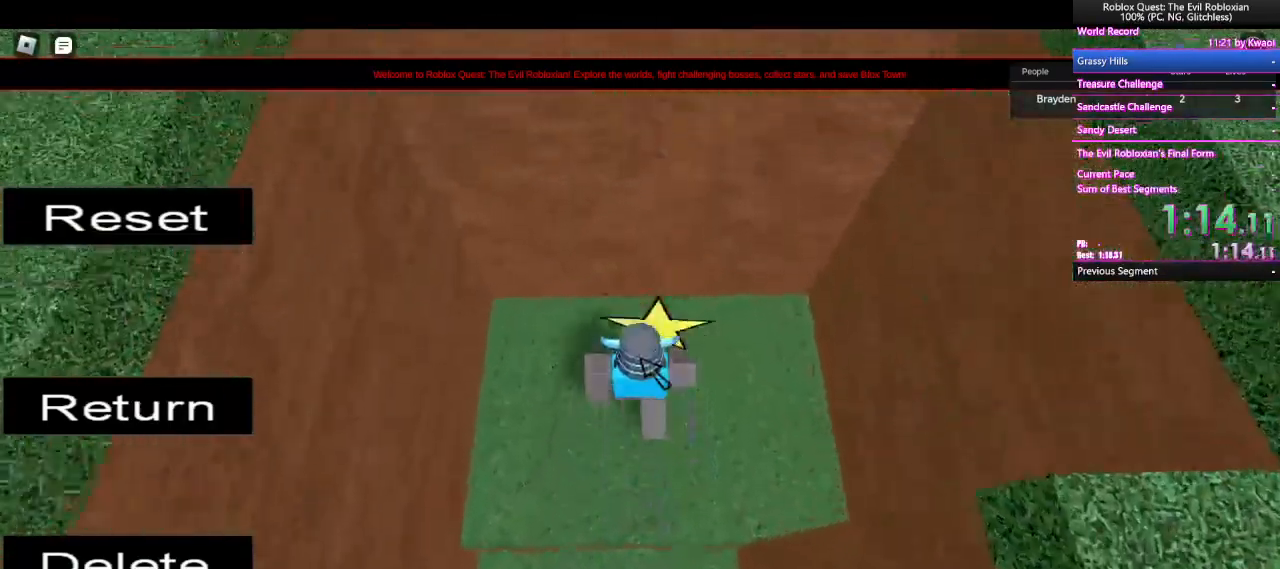
Gameplay with keyboard and mouse; each line is a JSON object with the keys and mouse buttons held at the frame after it. "events" lists presses ("down") and releases ("up") of "1", "2", "3", "4", "5", "a", "alt", "c", "caps_lock", "ctrl", "d", "e", "f", "g", "q", "r", "s", "shift", "space", "t", "tab", "v", "w", "x", "z", "mouse_left", "mouse_wheel" and "mouse_right" between this image and that frame as [ms after this image, input, new state], when the widget could be followed in between. "mouse_left", "mouse_wheel", "mouse_right" = the "left", "wheel", "right" buttons of the "mouse" list. No other keys are recorded. "wheel" means that the mouse wheel is clicked or scrolled. Not read: mouse_move.
{"keys": [], "mouse": [], "events": [[167, "w", "up"], [433, "mouse_right", "up"]]}
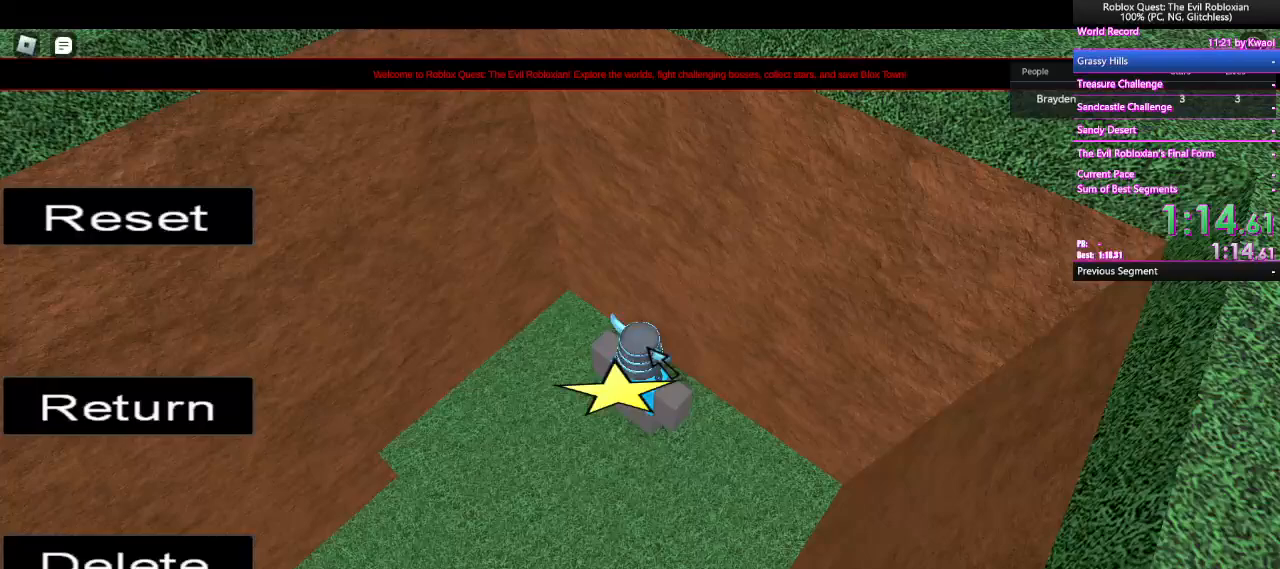
{"keys": [], "mouse": [], "events": []}
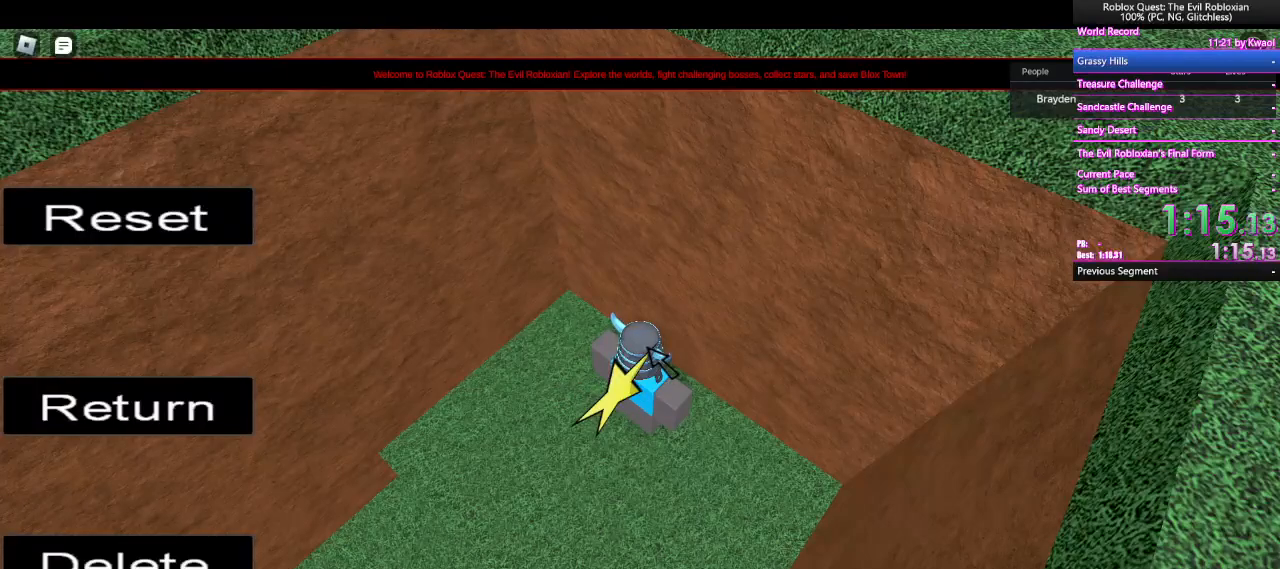
{"keys": [], "mouse": [], "events": []}
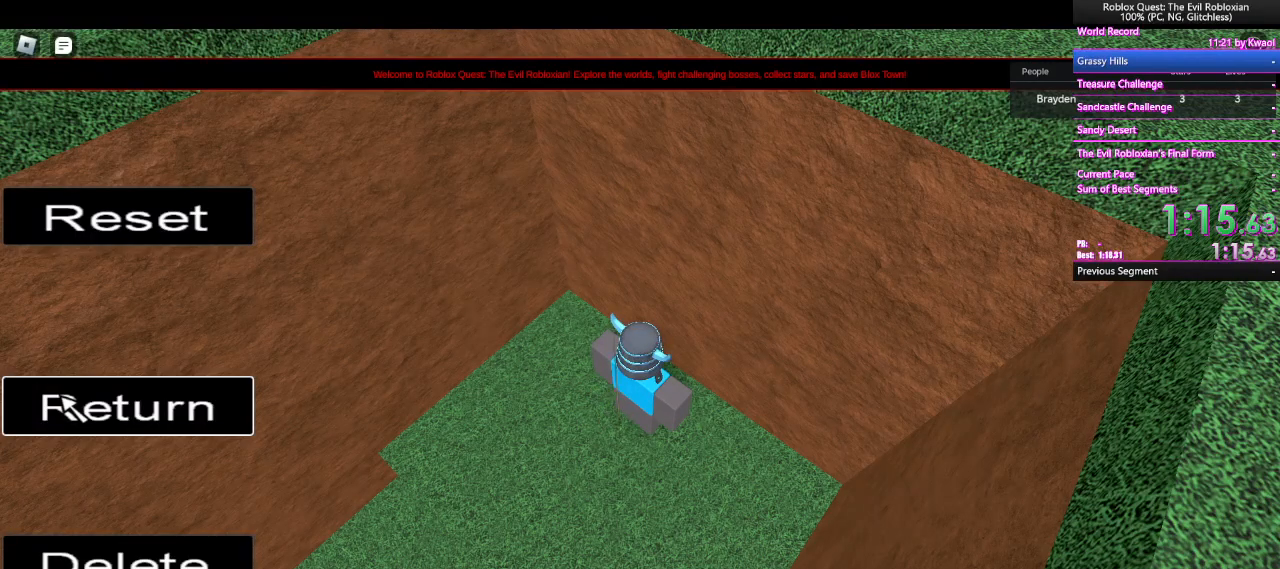
{"keys": [], "mouse": ["right"], "events": [[200, "mouse_left", "down"], [250, "mouse_left", "up"], [483, "mouse_right", "down"]]}
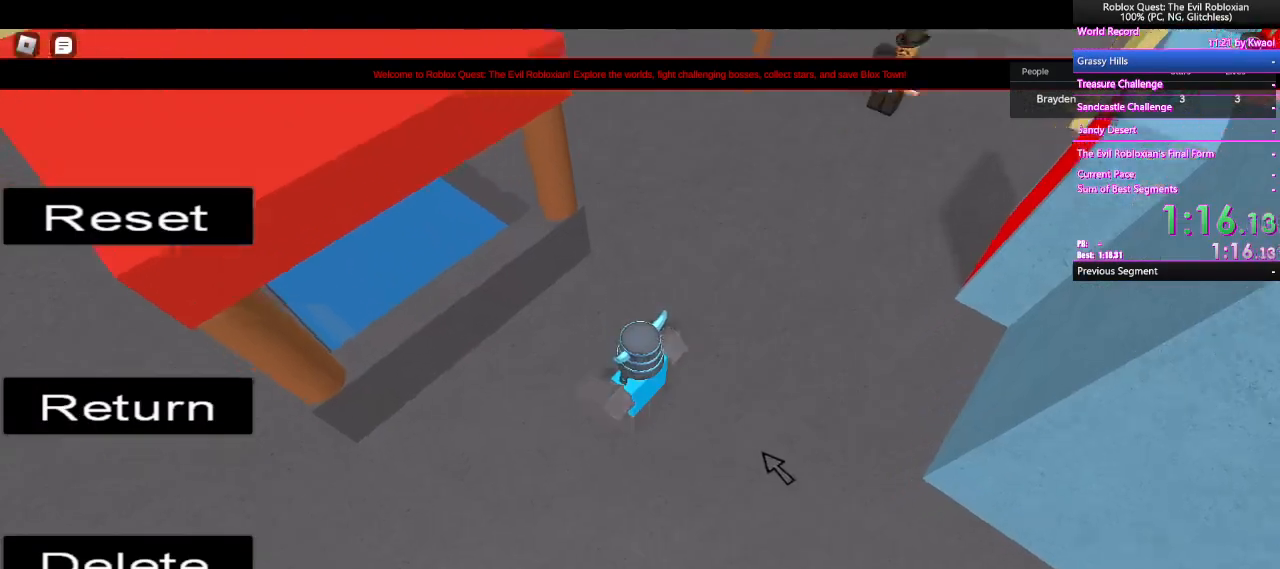
{"keys": [], "mouse": ["right"], "events": []}
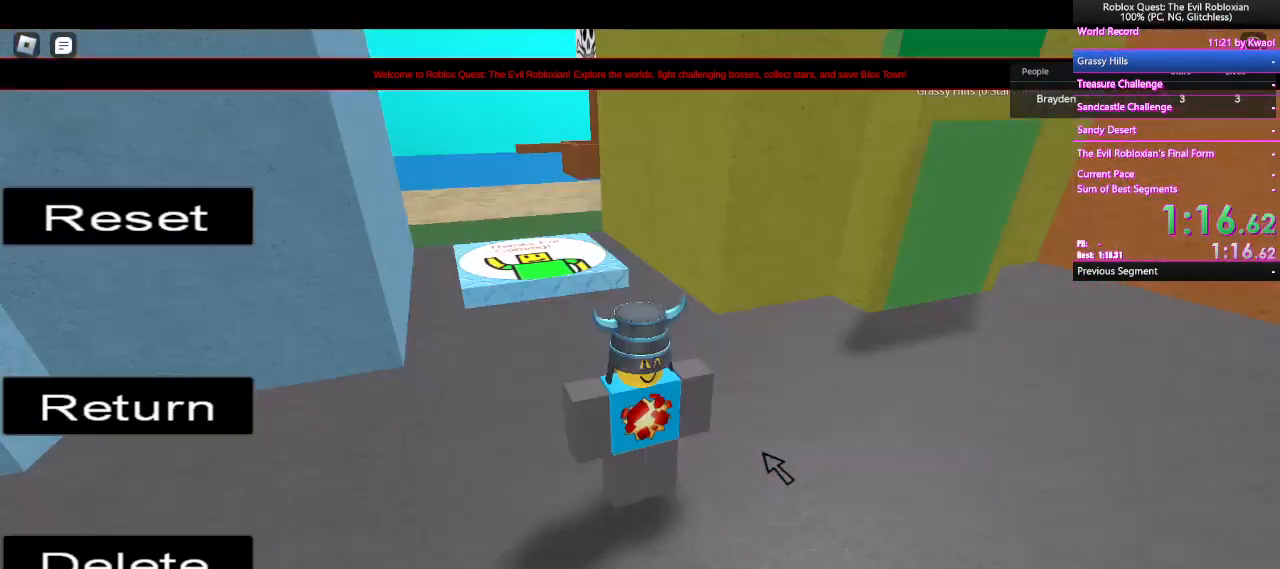
{"keys": [], "mouse": ["right"], "events": []}
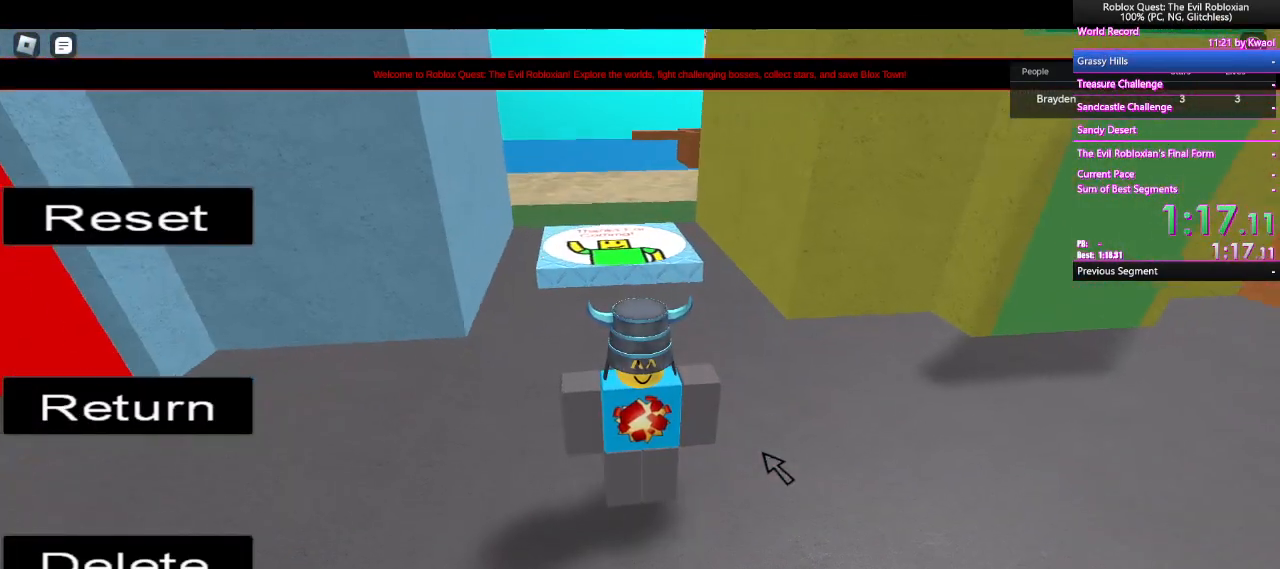
{"keys": ["w"], "mouse": [], "events": [[200, "mouse_right", "up"], [200, "w", "down"], [250, "shift", "down"], [383, "shift", "up"]]}
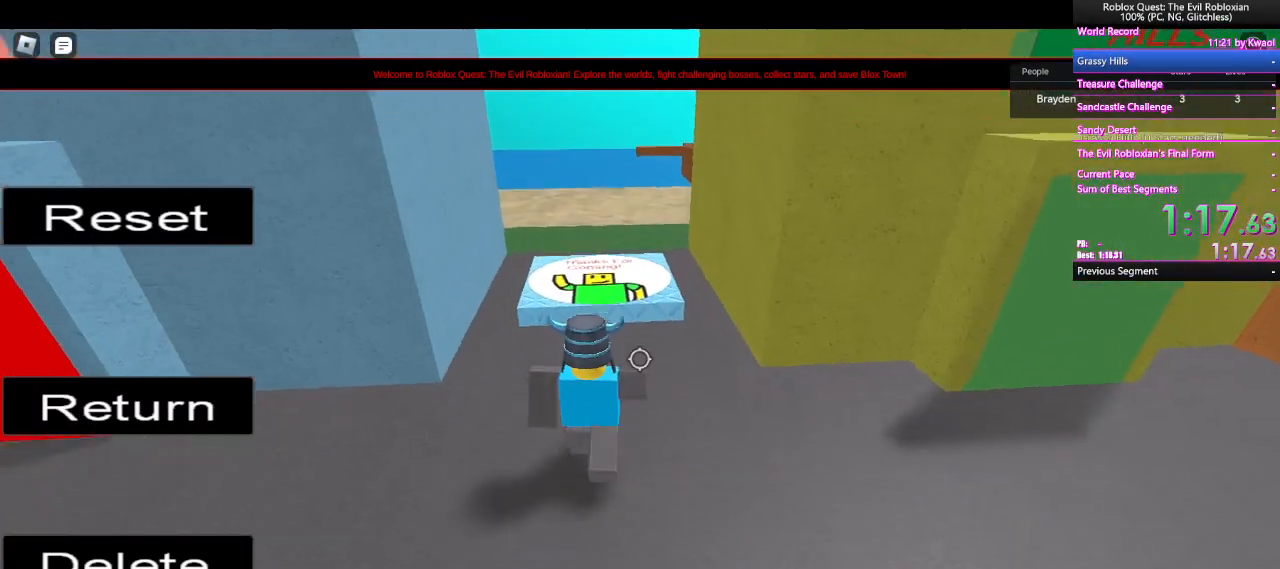
{"keys": ["w"], "mouse": [], "events": []}
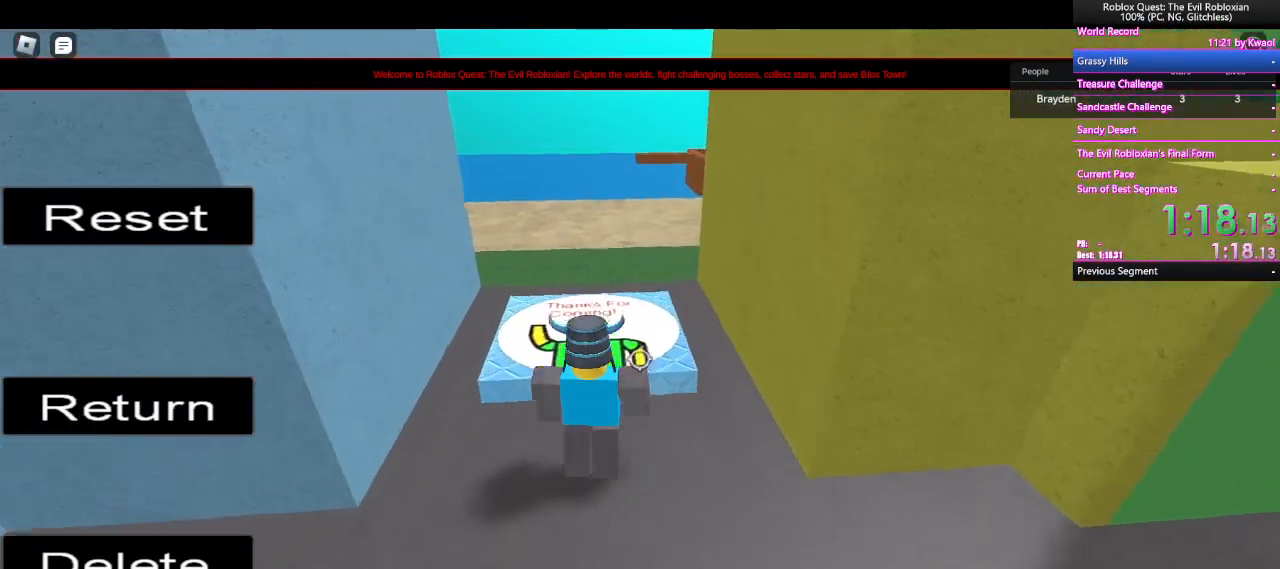
{"keys": ["w"], "mouse": [], "events": []}
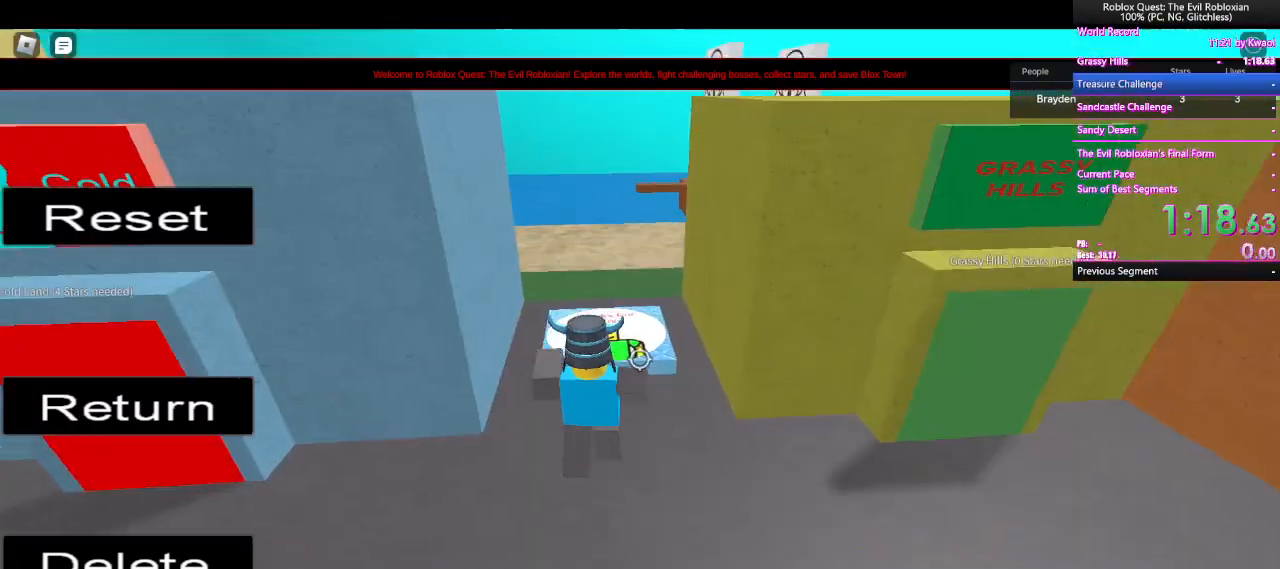
{"keys": ["space", "w"], "mouse": [], "events": [[400, "space", "down"]]}
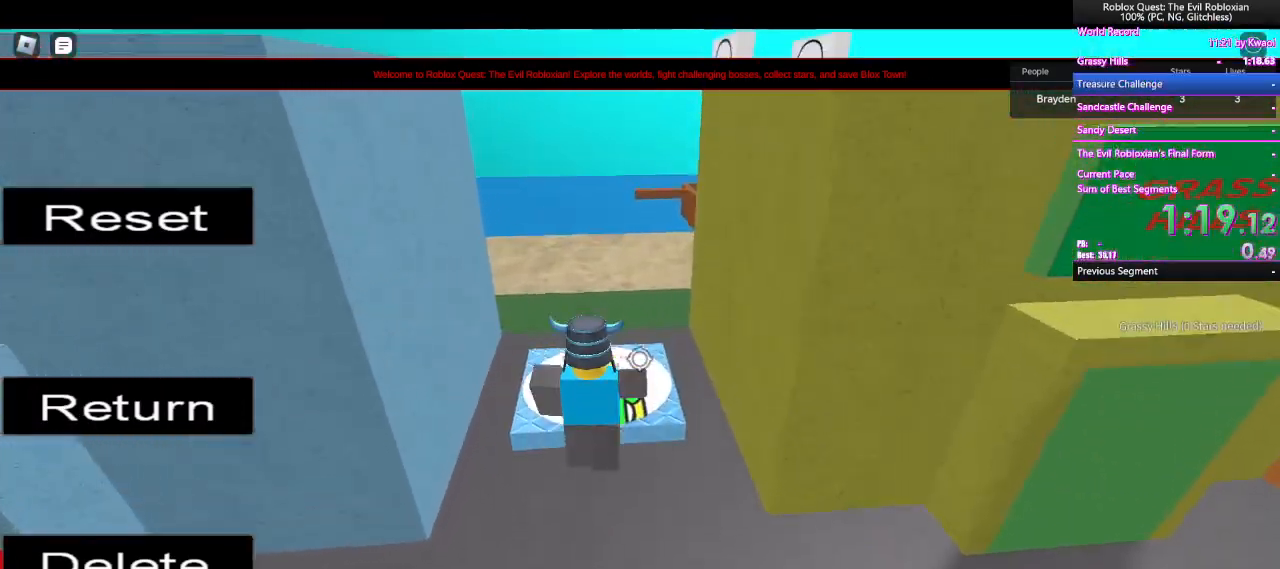
{"keys": ["space", "w"], "mouse": [], "events": [[83, "space", "up"], [450, "space", "down"]]}
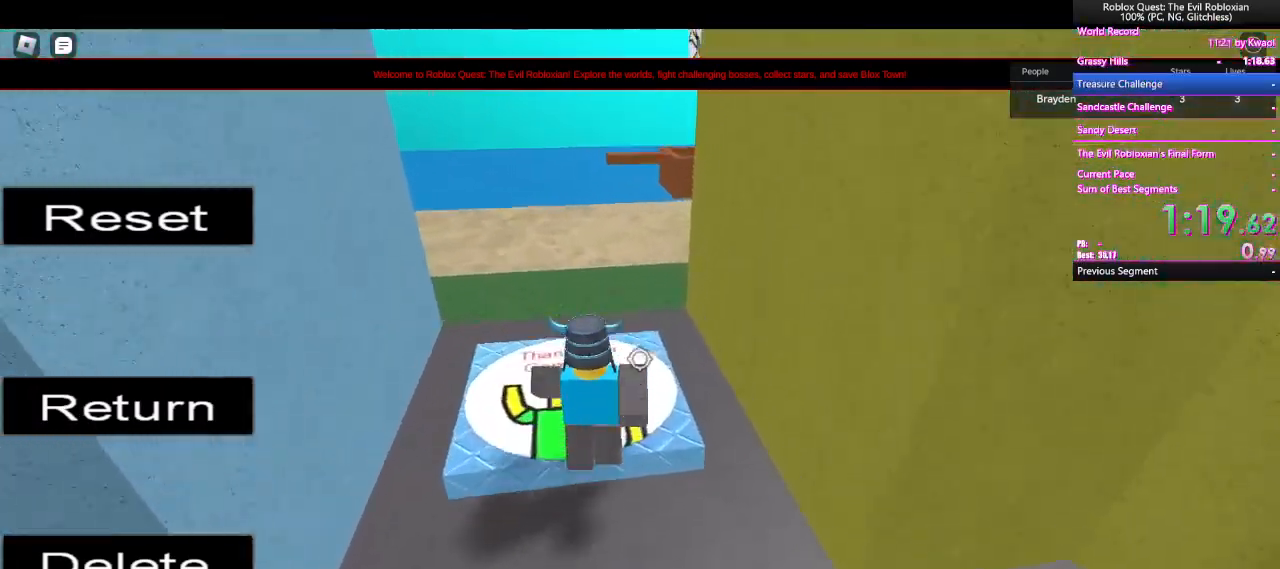
{"keys": ["w"], "mouse": [], "events": [[133, "space", "up"]]}
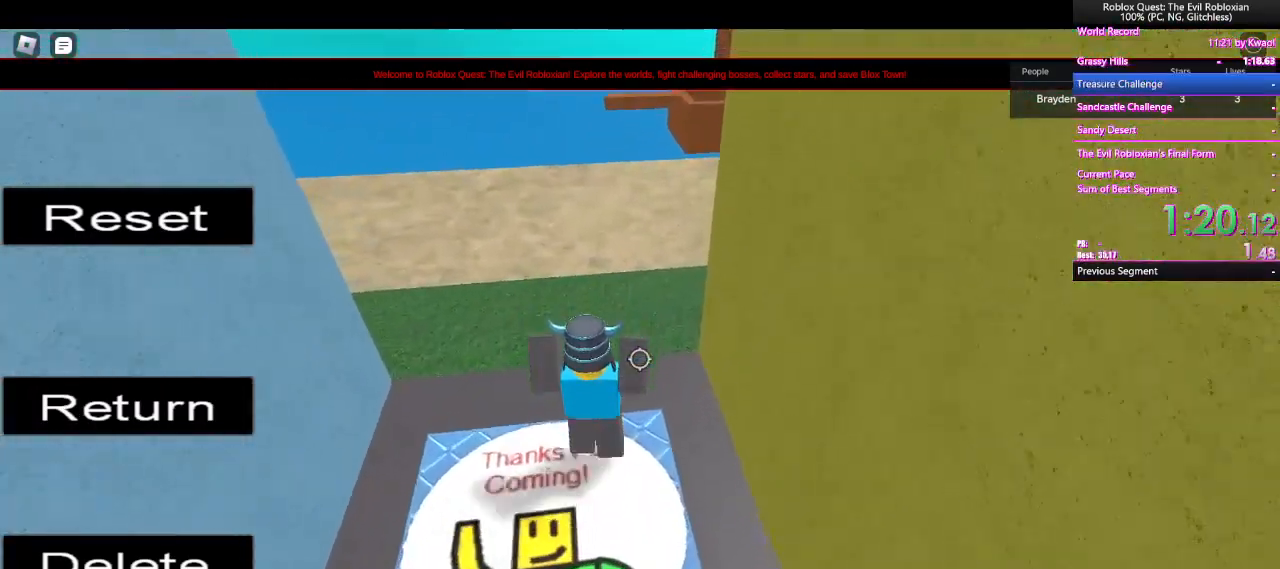
{"keys": ["w"], "mouse": [], "events": [[17, "space", "down"], [250, "space", "up"]]}
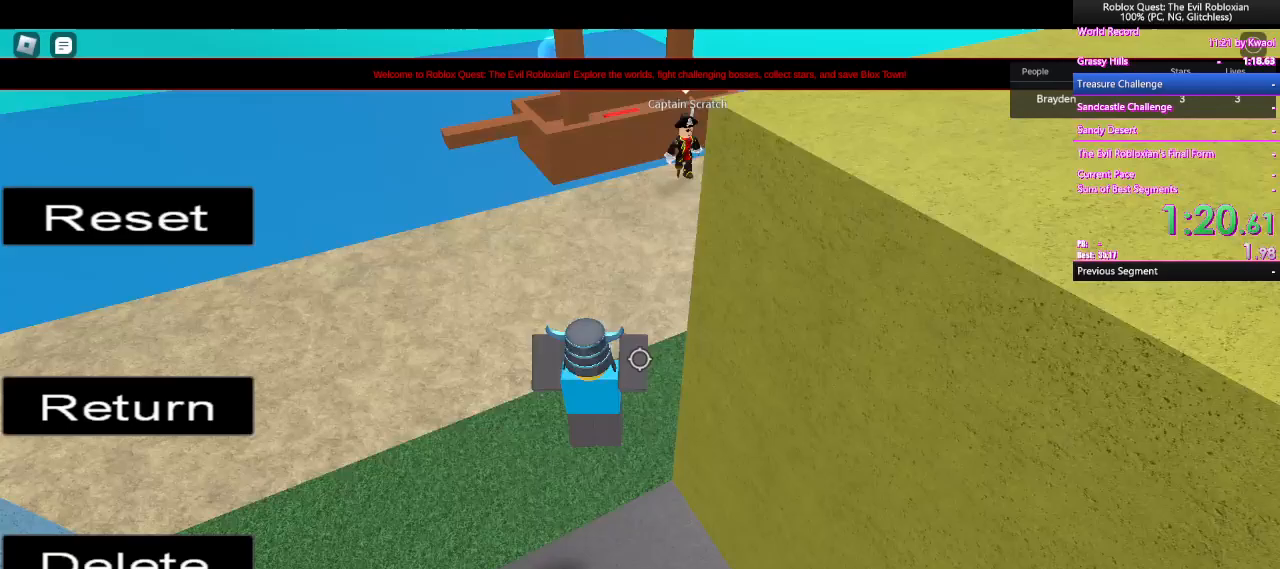
{"keys": ["w"], "mouse": [], "events": [[133, "space", "down"], [317, "space", "up"]]}
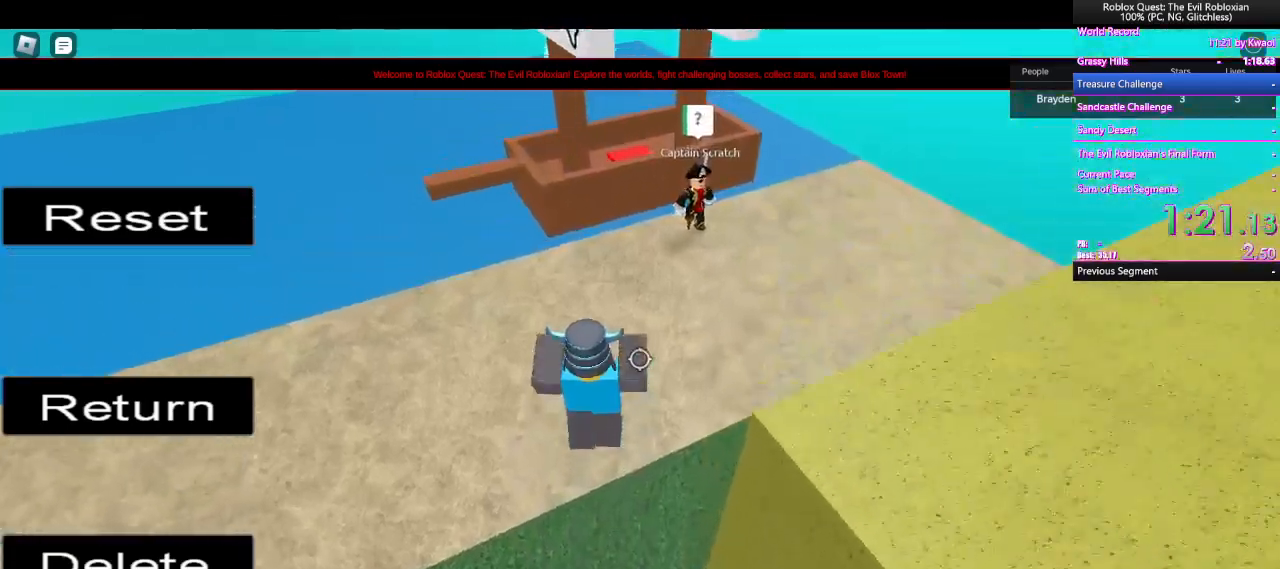
{"keys": ["d", "space", "w"], "mouse": [], "events": [[83, "d", "down"], [133, "mouse_wheel", "down"], [183, "mouse_wheel", "up"], [283, "space", "down"]]}
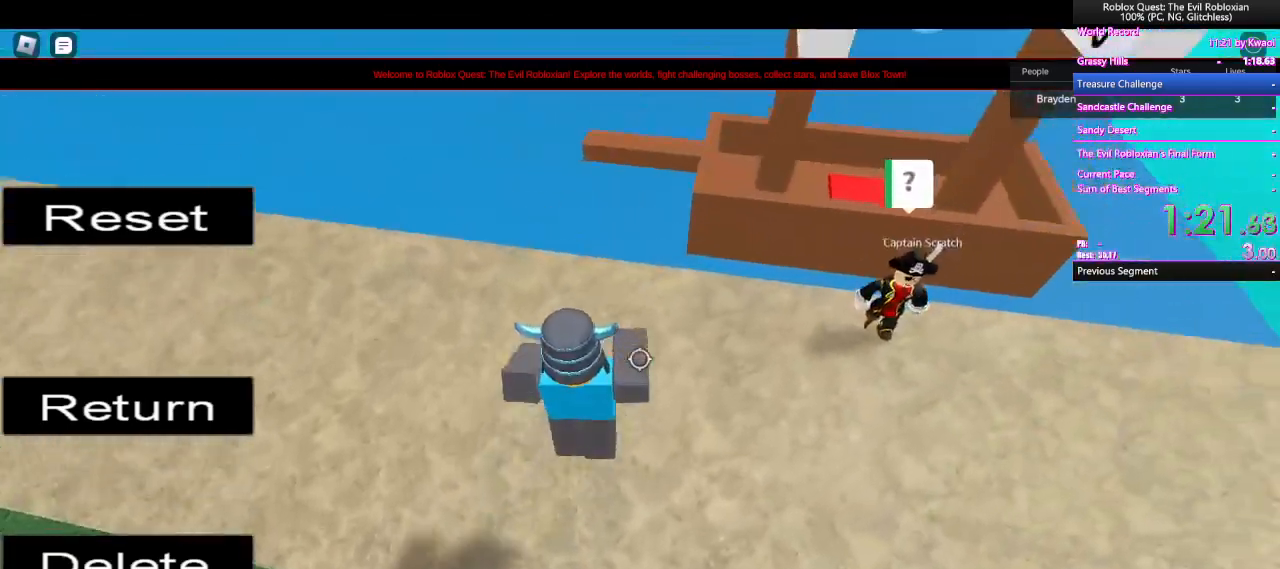
{"keys": ["d", "w"], "mouse": [], "events": [[17, "space", "up"]]}
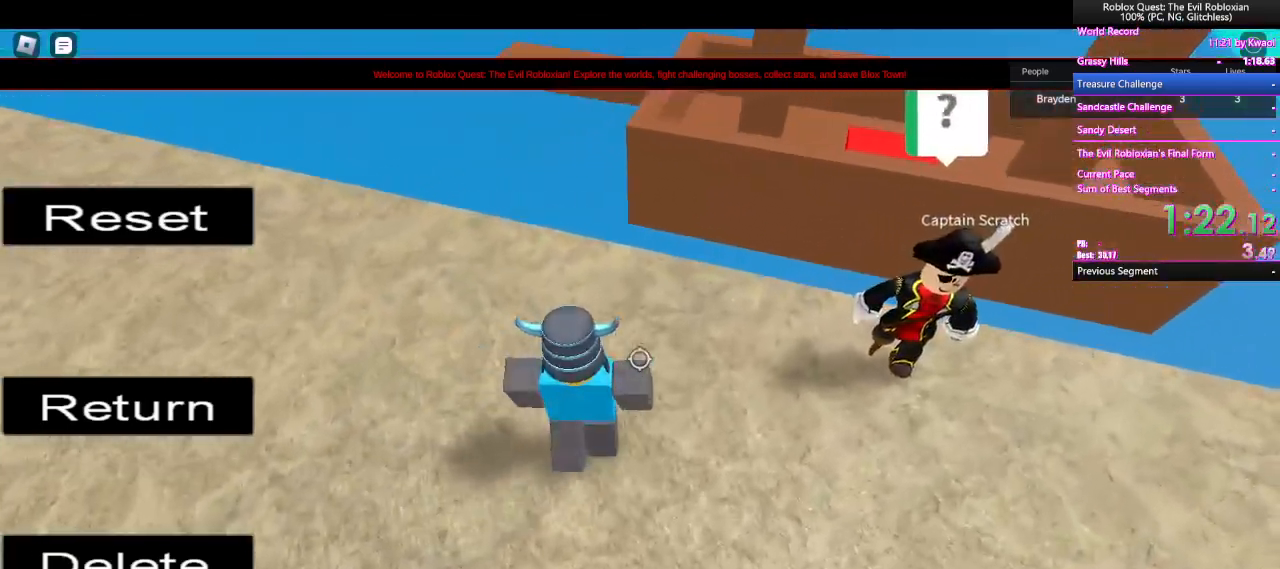
{"keys": ["d", "space", "w"], "mouse": [], "events": [[500, "space", "down"]]}
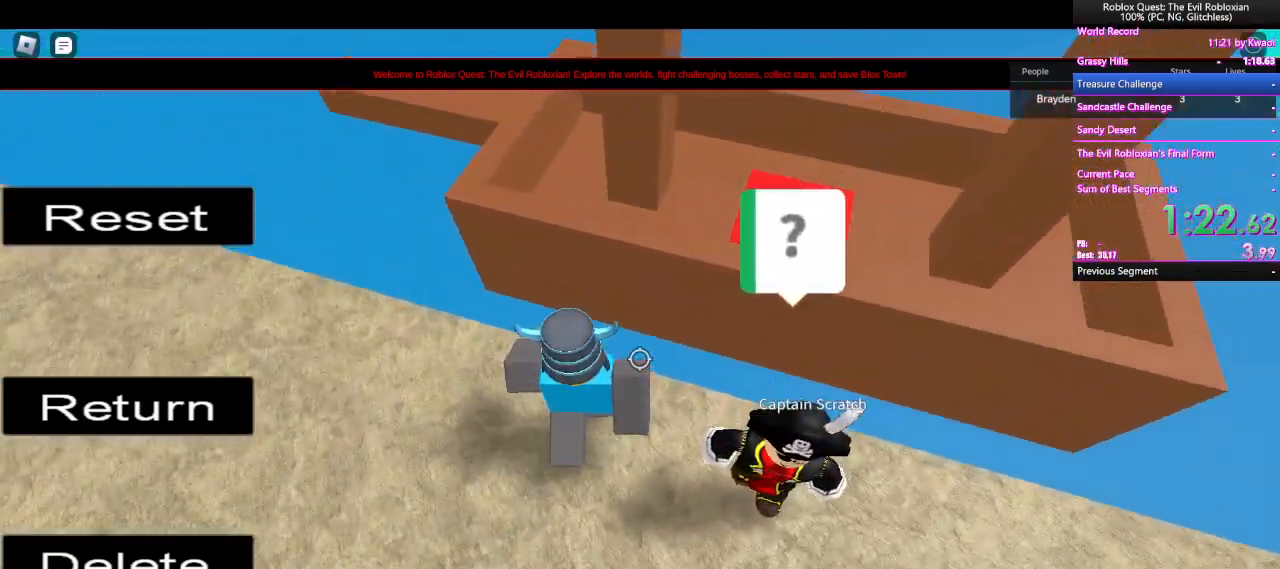
{"keys": ["d"], "mouse": [], "events": [[133, "space", "up"], [133, "w", "up"]]}
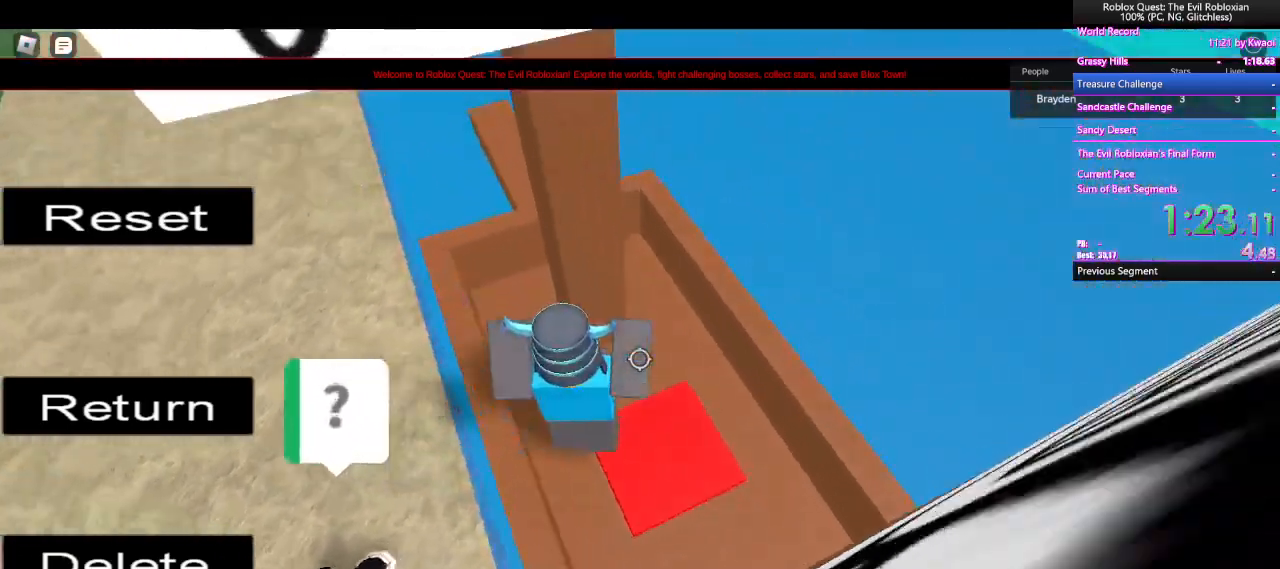
{"keys": ["space", "w"], "mouse": [], "events": [[100, "a", "down"], [100, "w", "down"], [150, "d", "up"], [250, "space", "down"], [300, "a", "up"]]}
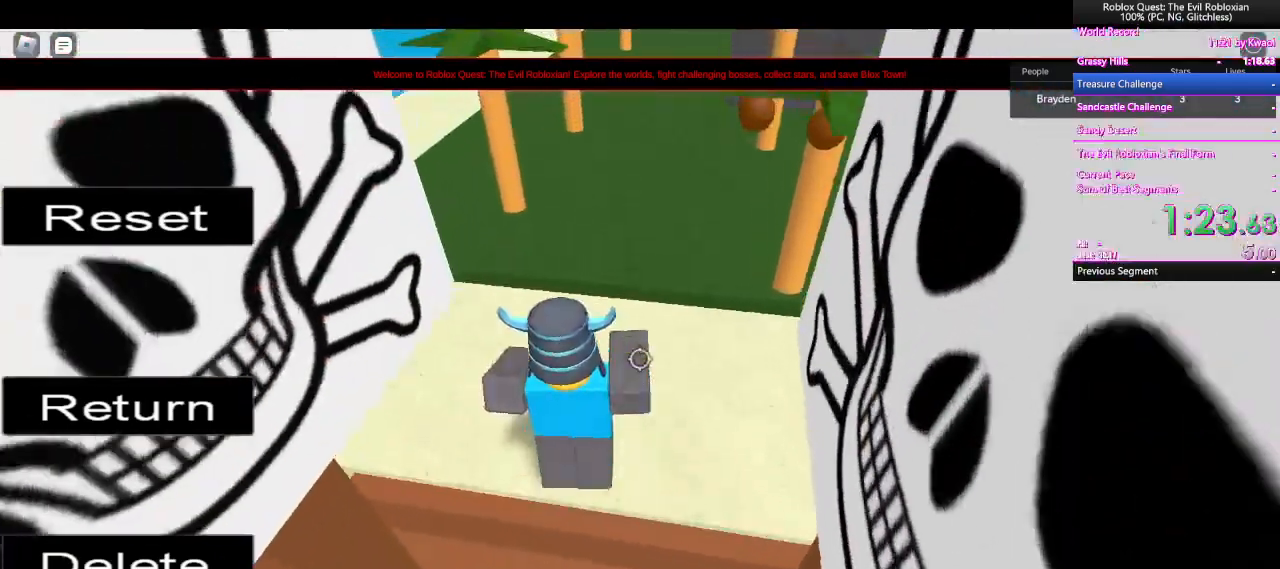
{"keys": ["space", "w"], "mouse": [], "events": []}
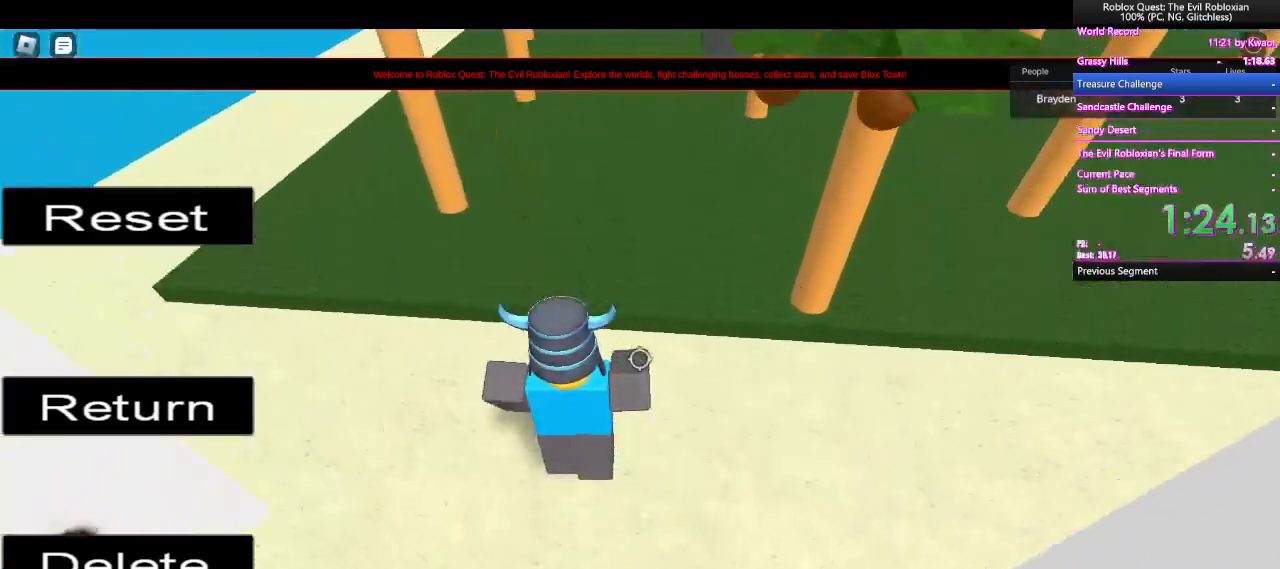
{"keys": ["space", "w"], "mouse": [], "events": []}
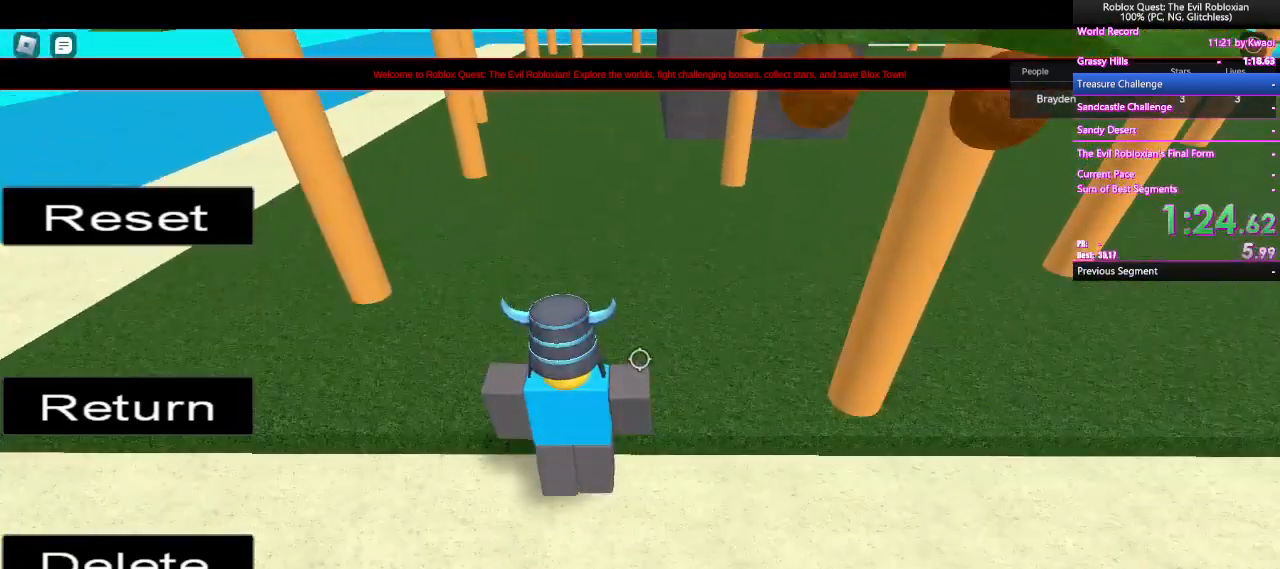
{"keys": ["space", "w"], "mouse": [], "events": [[200, "space", "up"], [483, "space", "down"]]}
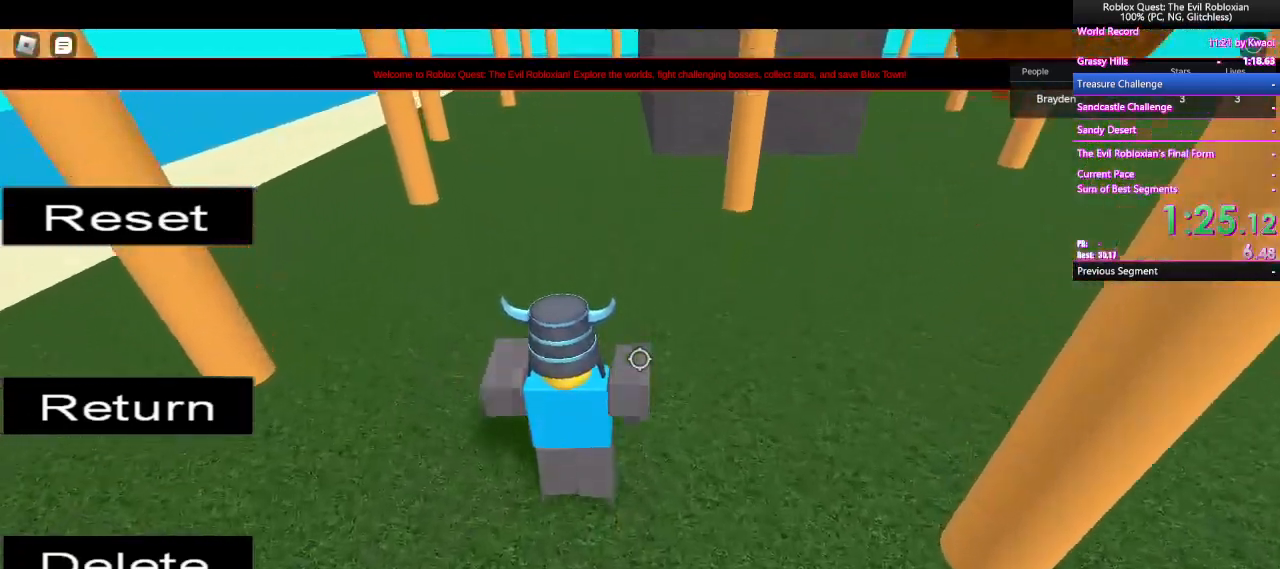
{"keys": ["w"], "mouse": [], "events": [[167, "space", "up"]]}
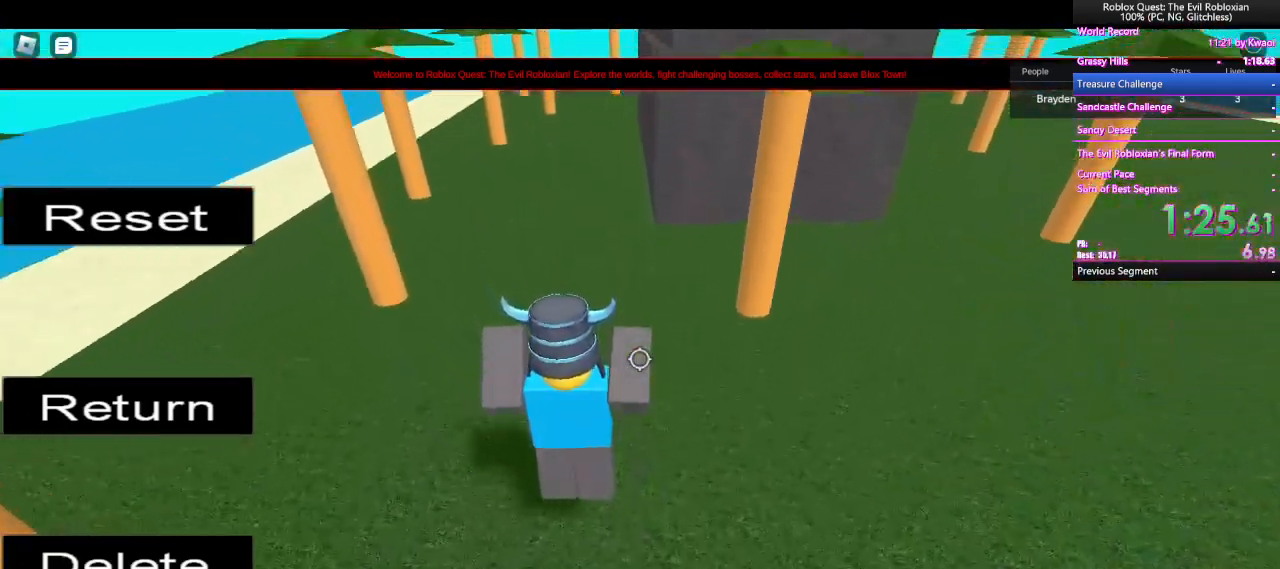
{"keys": ["w"], "mouse": [], "events": [[100, "space", "down"], [283, "space", "up"]]}
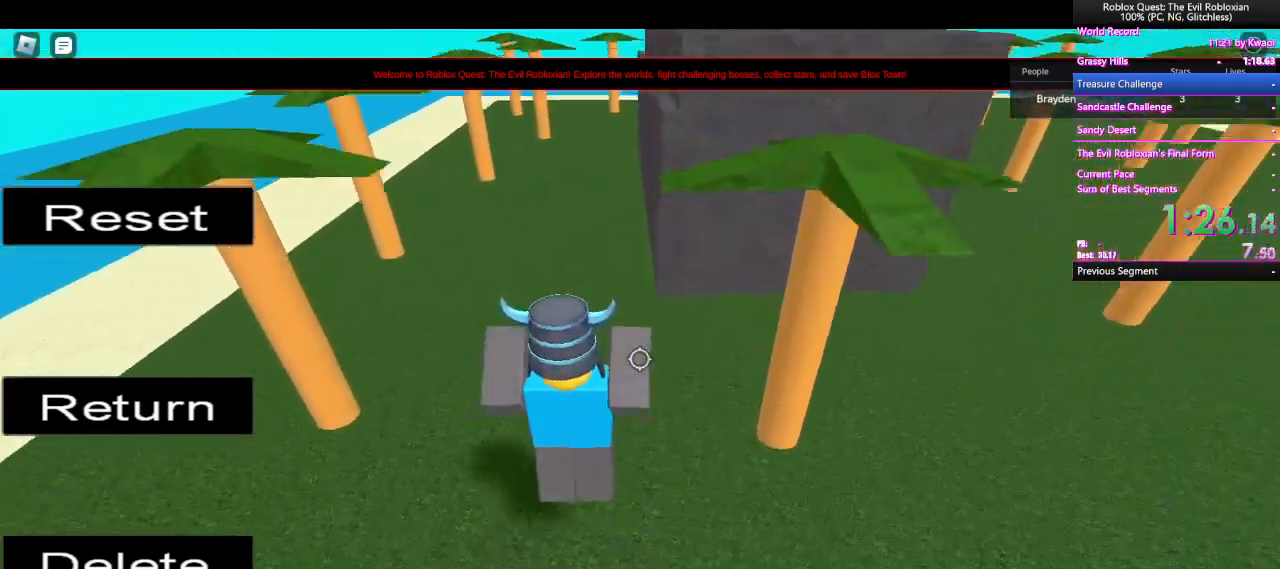
{"keys": ["w"], "mouse": [], "events": [[150, "space", "down"], [383, "space", "up"], [433, "mouse_wheel", "down"], [483, "mouse_wheel", "up"]]}
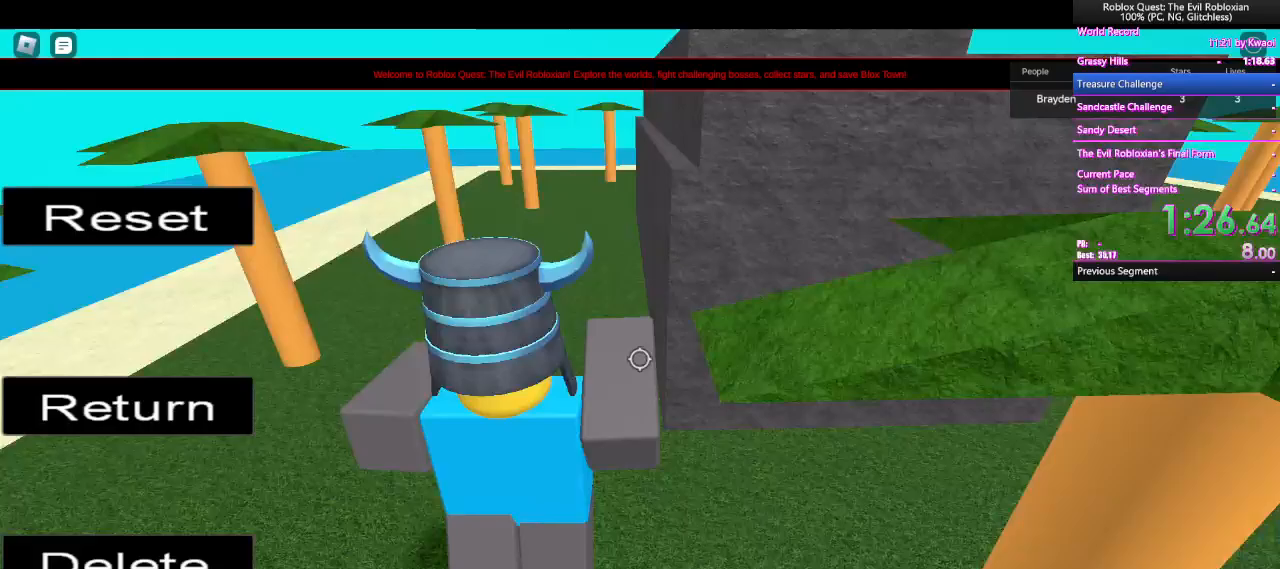
{"keys": ["space", "w"], "mouse": [], "events": [[117, "mouse_wheel", "down"], [267, "mouse_wheel", "up"], [350, "space", "down"]]}
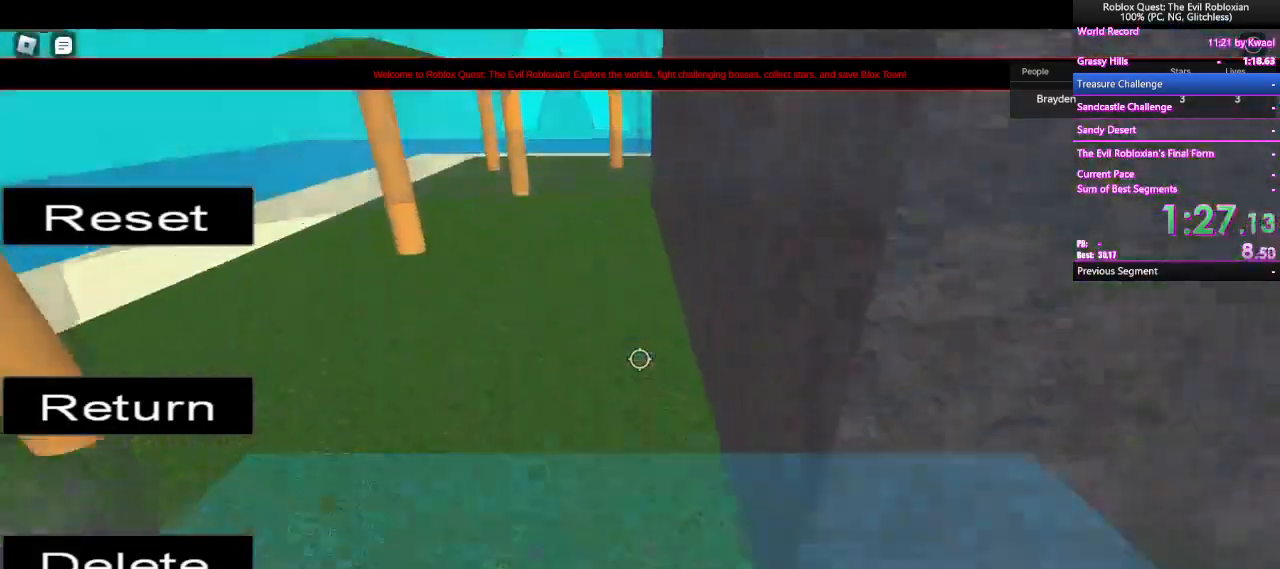
{"keys": ["space", "w"], "mouse": [], "events": [[83, "space", "up"], [417, "space", "down"]]}
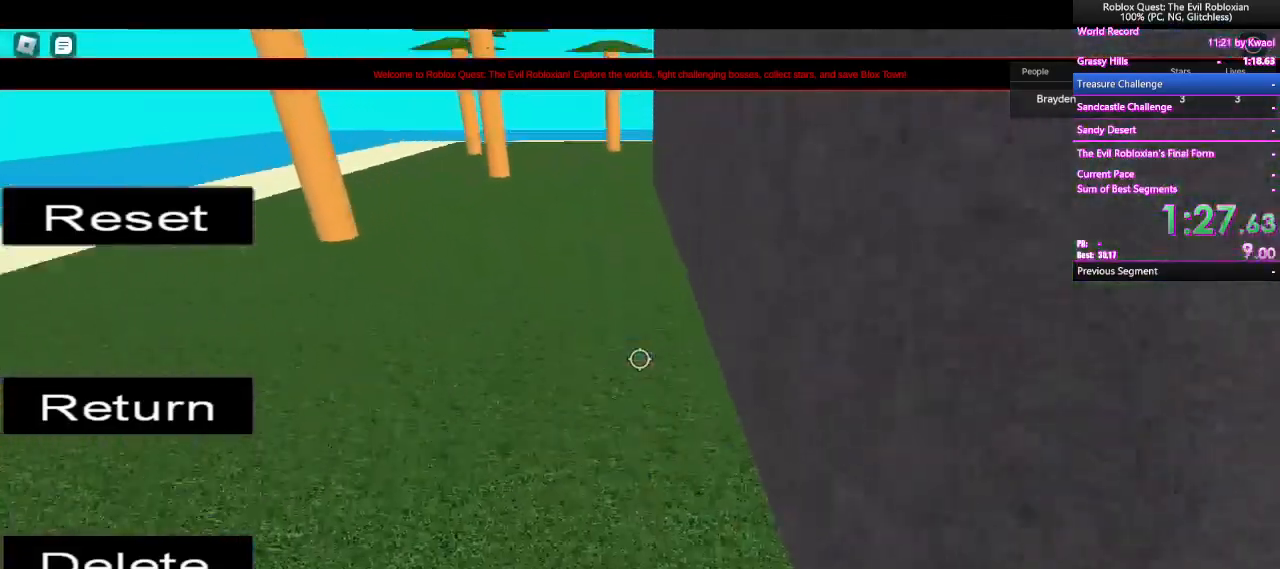
{"keys": ["space", "w"], "mouse": [], "events": [[100, "space", "up"], [483, "space", "down"]]}
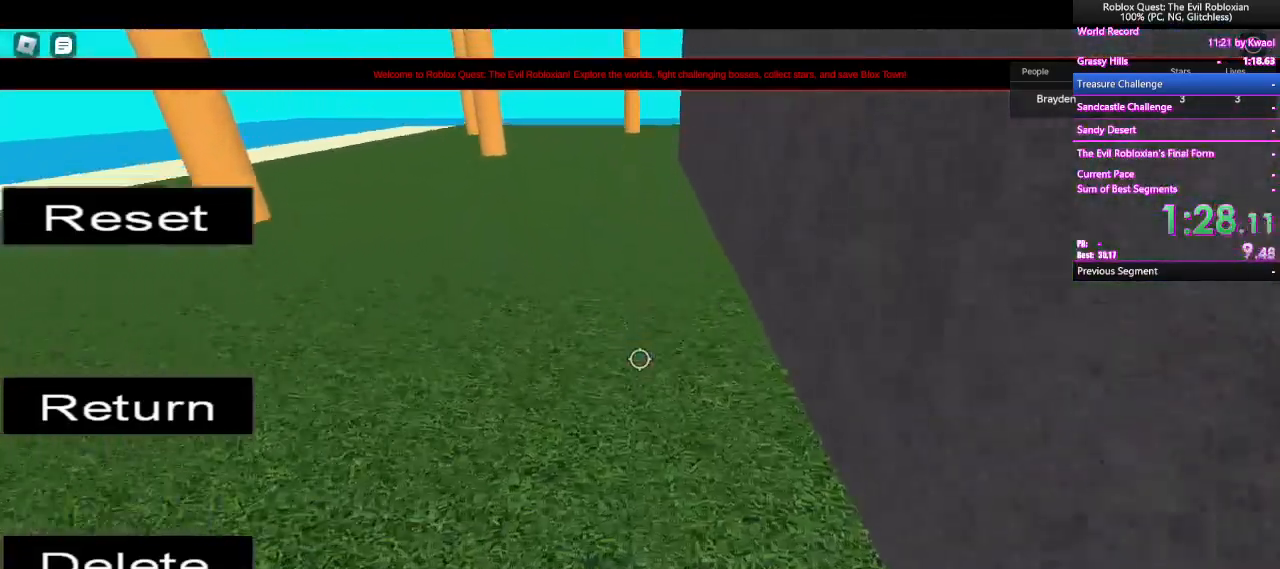
{"keys": ["w"], "mouse": [], "events": [[267, "space", "up"]]}
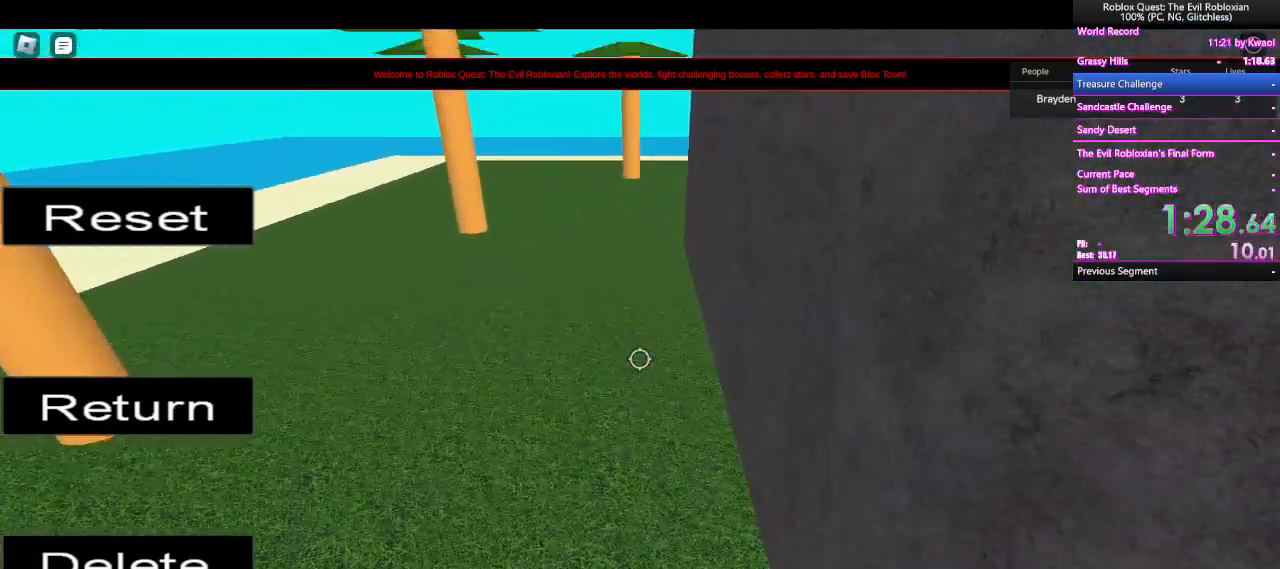
{"keys": ["w"], "mouse": [], "events": []}
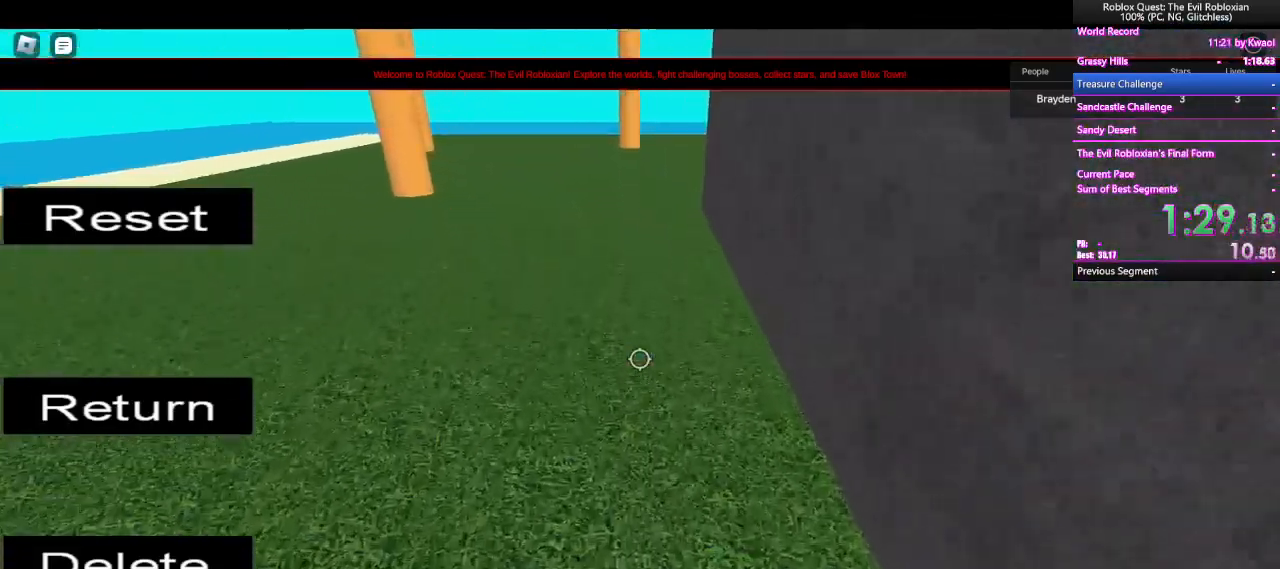
{"keys": ["w"], "mouse": [], "events": []}